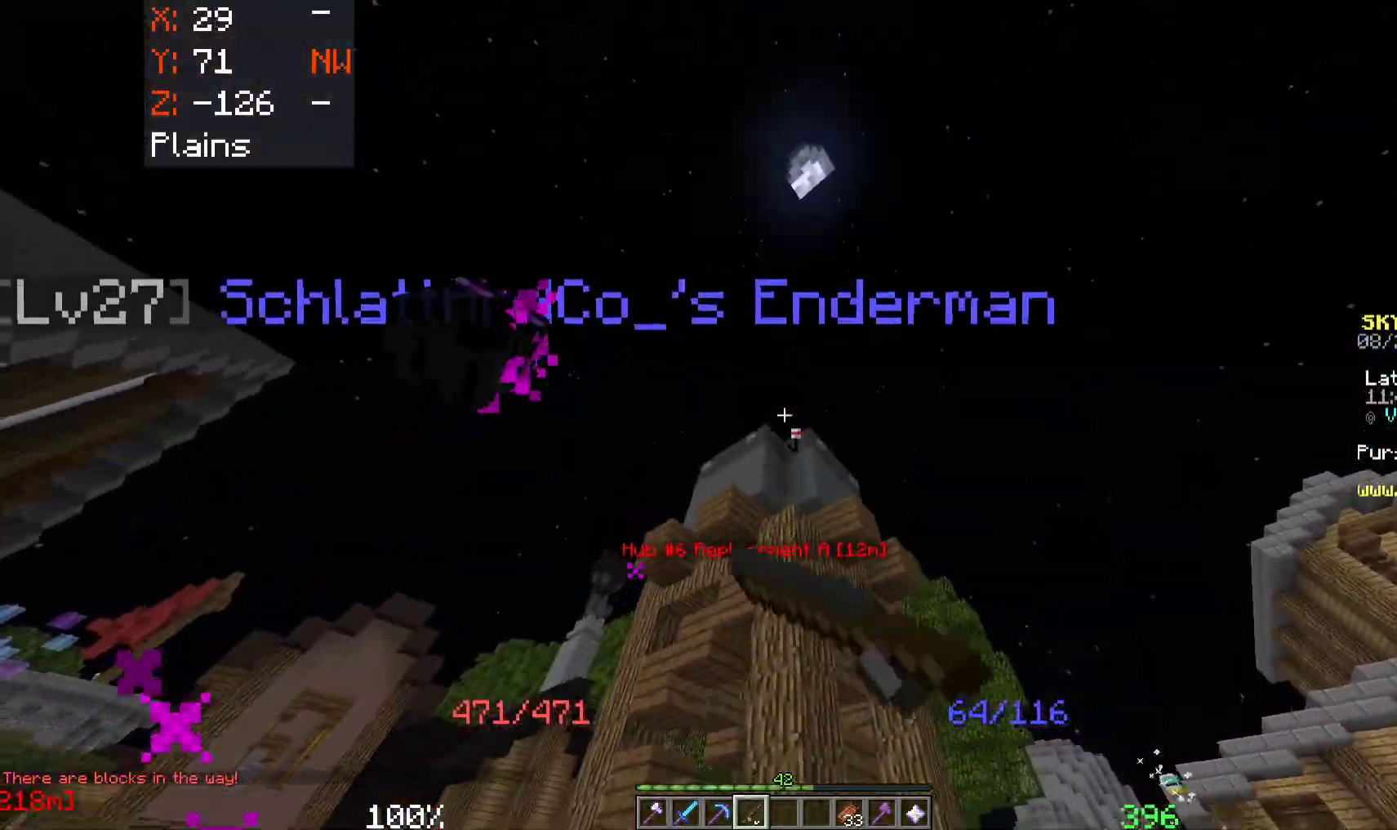
Gameplay with keyboard and mouse; each line is a JSON object with the keys and mouse buttons held at the frame after it. "events" lists presses ("down") and releases ("up") of "a", "d", "s", "space", "w", "mouse_left" and "mouse_right" between this image and that frame as [ms after this image, input, new state], when the widget could be followed in between. "mouse_left", "mouse_right" = the "left", "right" buttons of the "mouse" list. No other keys are recorded. Fast repeated clicks can show as one long hold. Mouse movement is not recorded.
{"keys": ["space", "w"], "mouse": [], "events": [[83, "mouse_right", "up"], [483, "w", "down"]]}
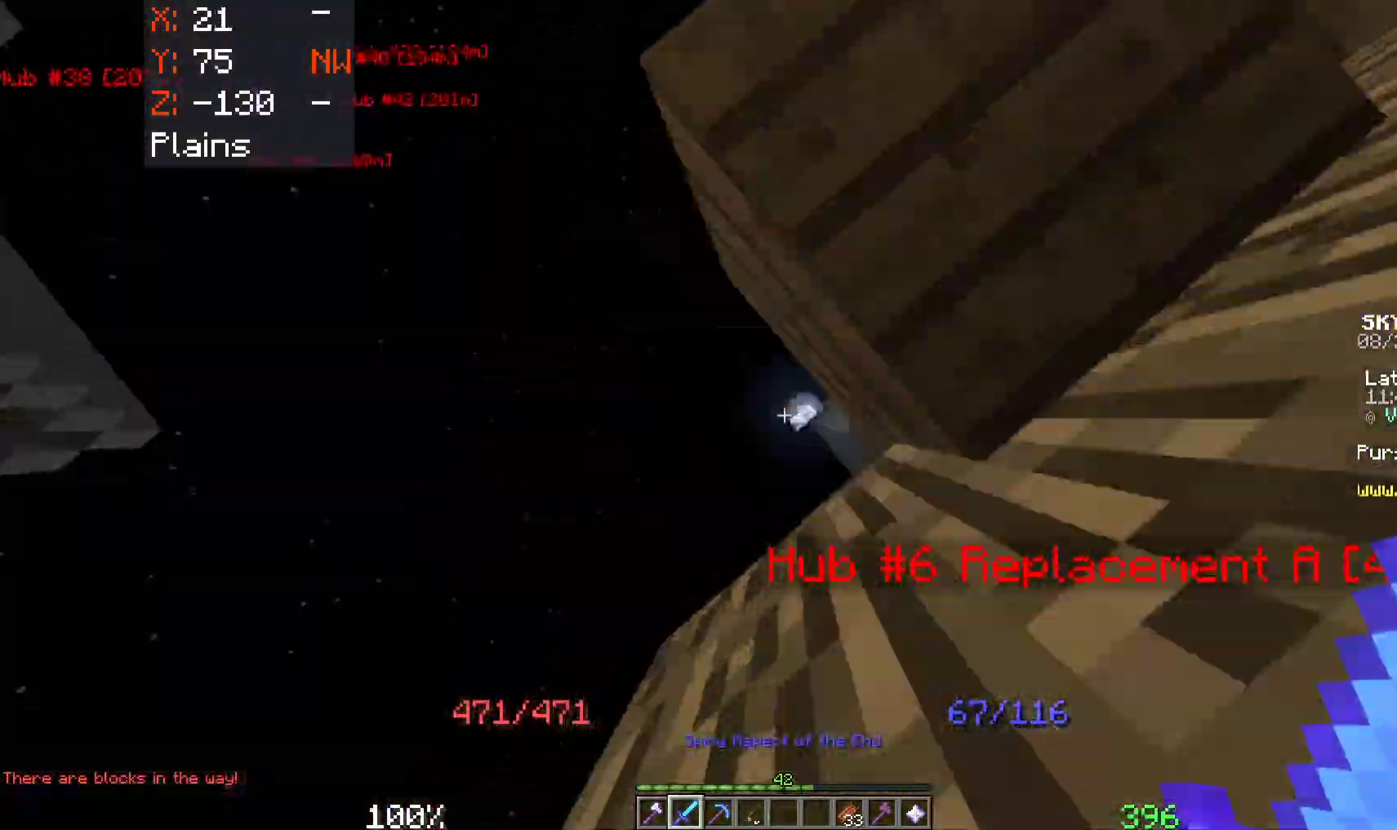
{"keys": ["w"], "mouse": [], "events": [[33, "d", "down"], [267, "space", "up"], [283, "mouse_right", "down"], [483, "d", "up"], [500, "mouse_right", "up"]]}
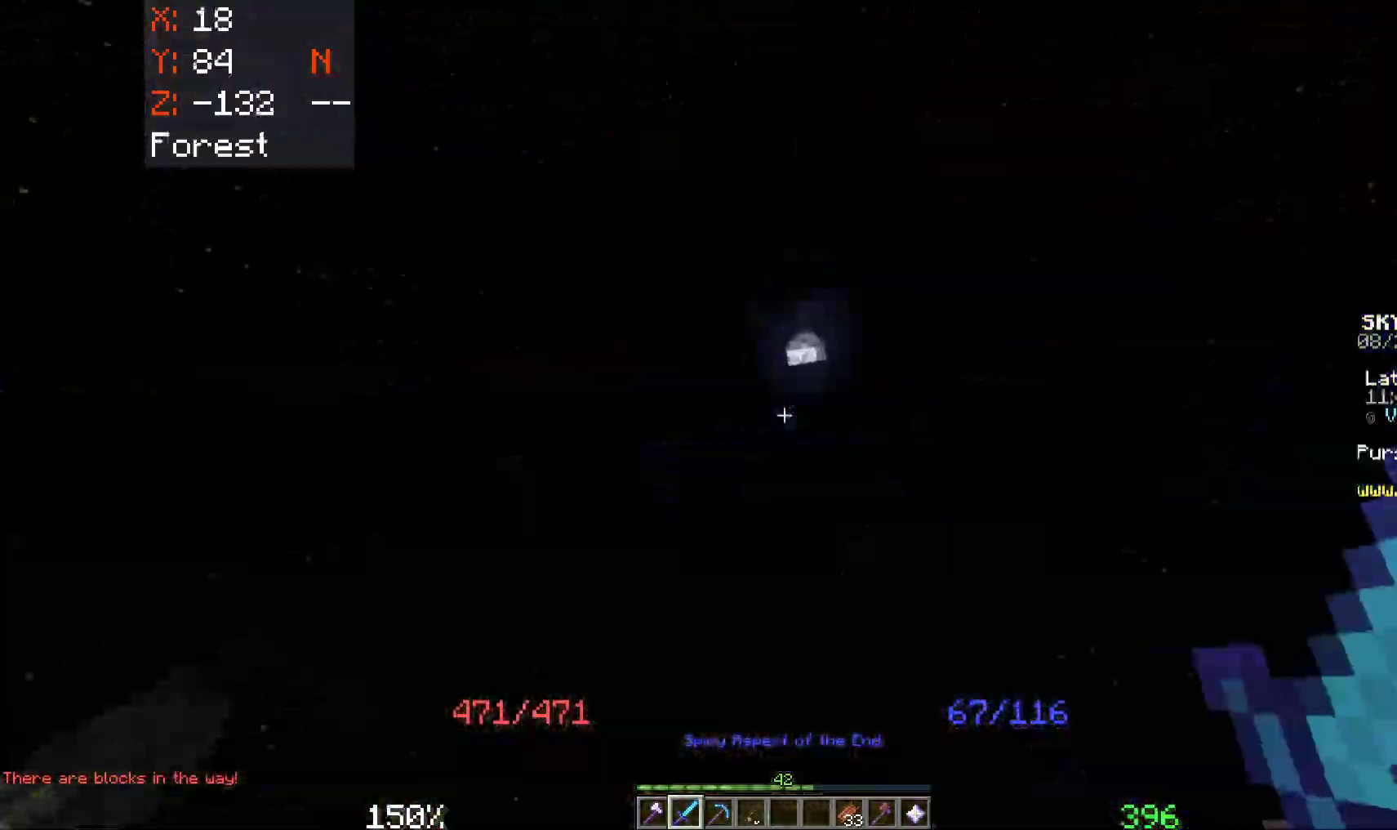
{"keys": [], "mouse": [], "events": [[433, "w", "up"]]}
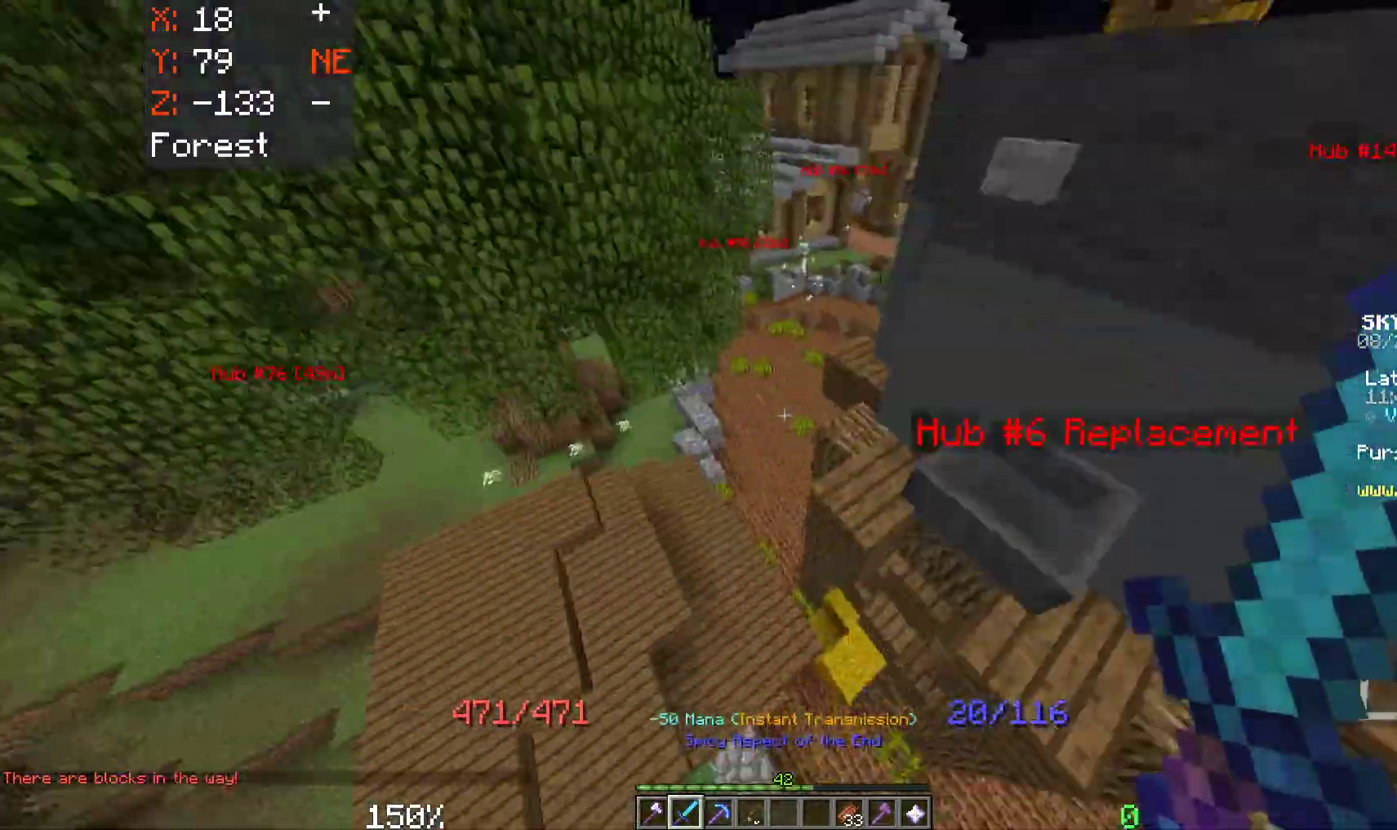
{"keys": ["a"], "mouse": [], "events": [[17, "w", "down"], [67, "d", "down"], [217, "d", "up"], [317, "w", "up"], [467, "a", "down"]]}
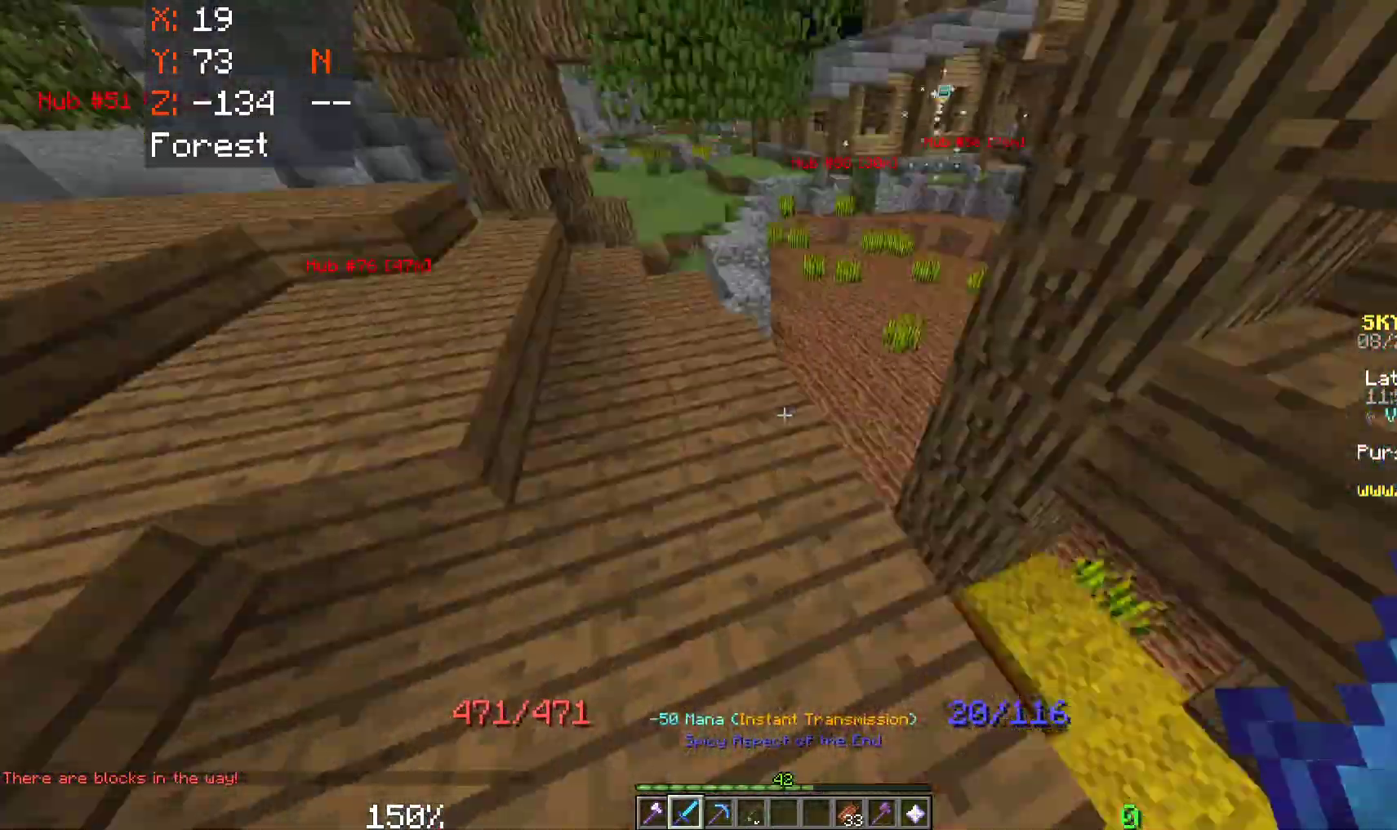
{"keys": ["a", "w"], "mouse": [], "events": [[17, "w", "down"]]}
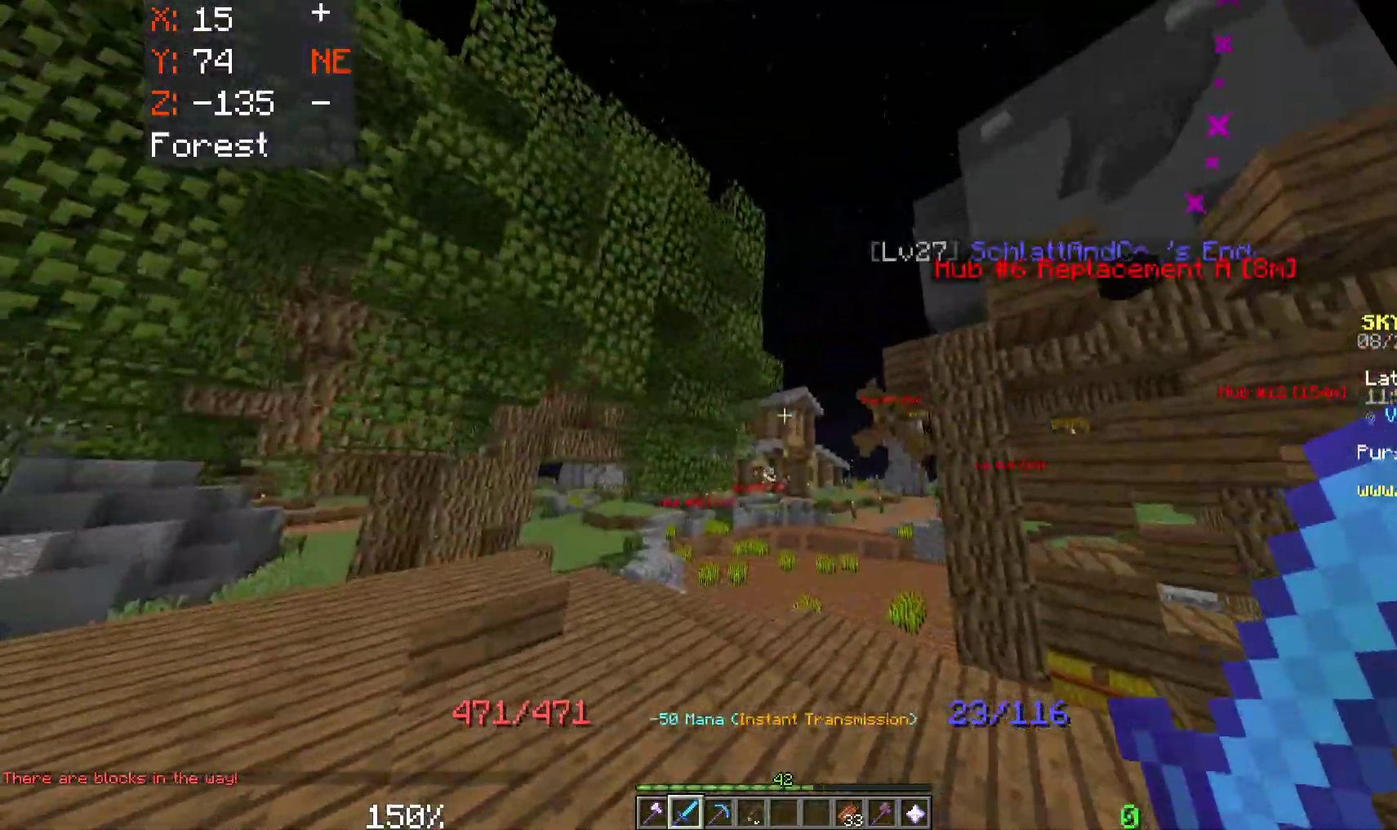
{"keys": [], "mouse": [], "events": [[50, "w", "up"], [117, "a", "up"], [300, "a", "down"], [483, "a", "up"]]}
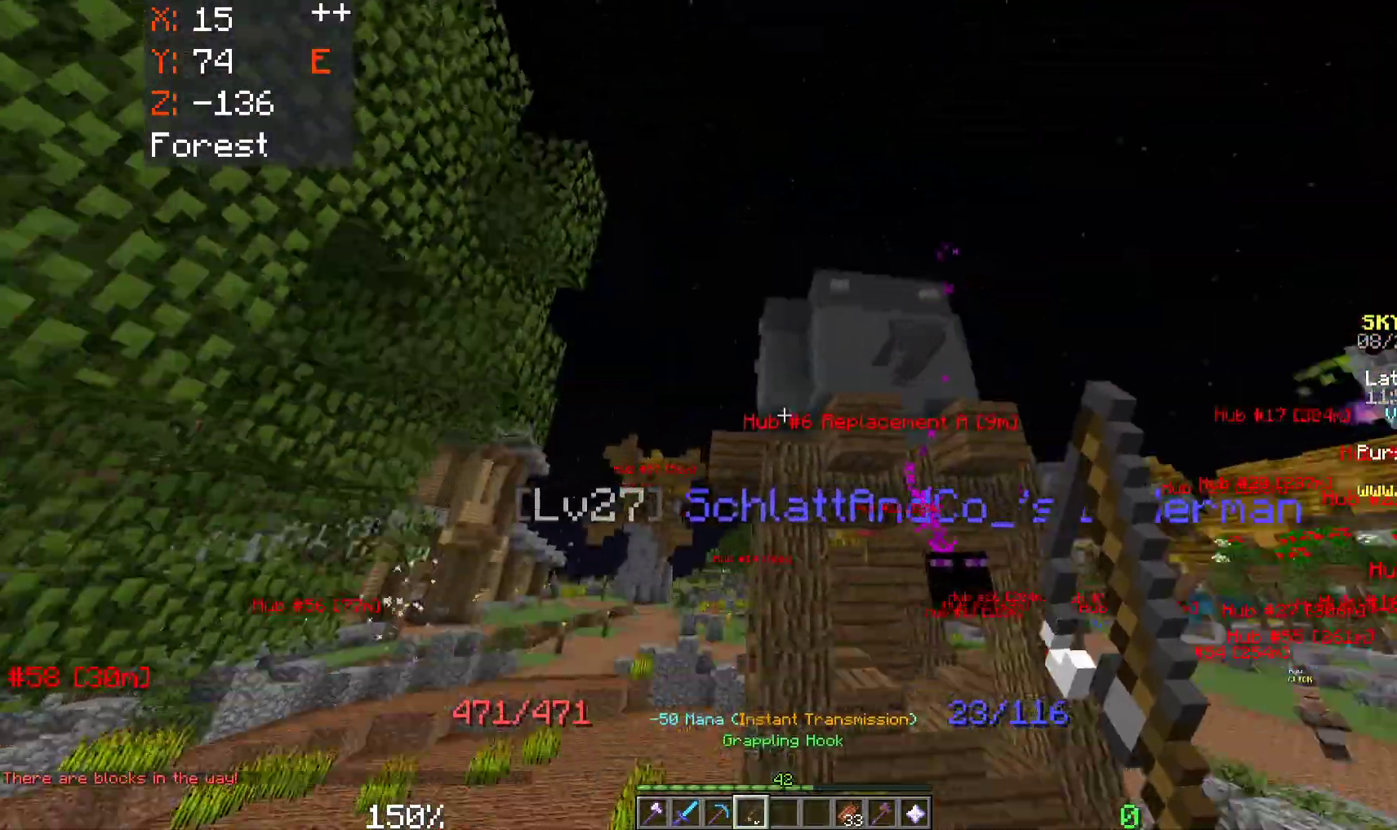
{"keys": ["space"], "mouse": ["right"], "events": [[50, "w", "down"], [300, "space", "down"], [367, "mouse_right", "down"], [450, "w", "up"]]}
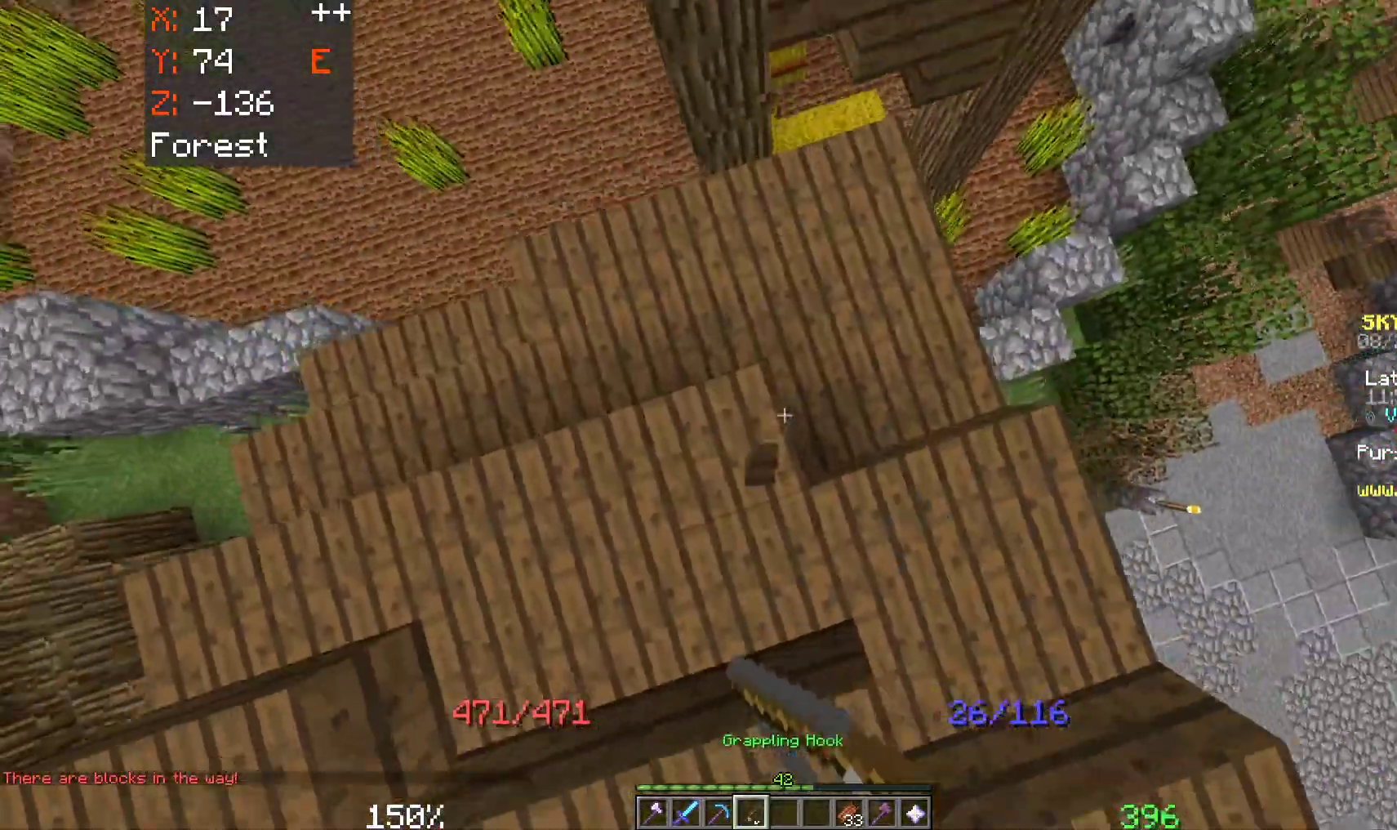
{"keys": ["space", "w"], "mouse": [], "events": [[83, "w", "down"], [183, "mouse_right", "up"]]}
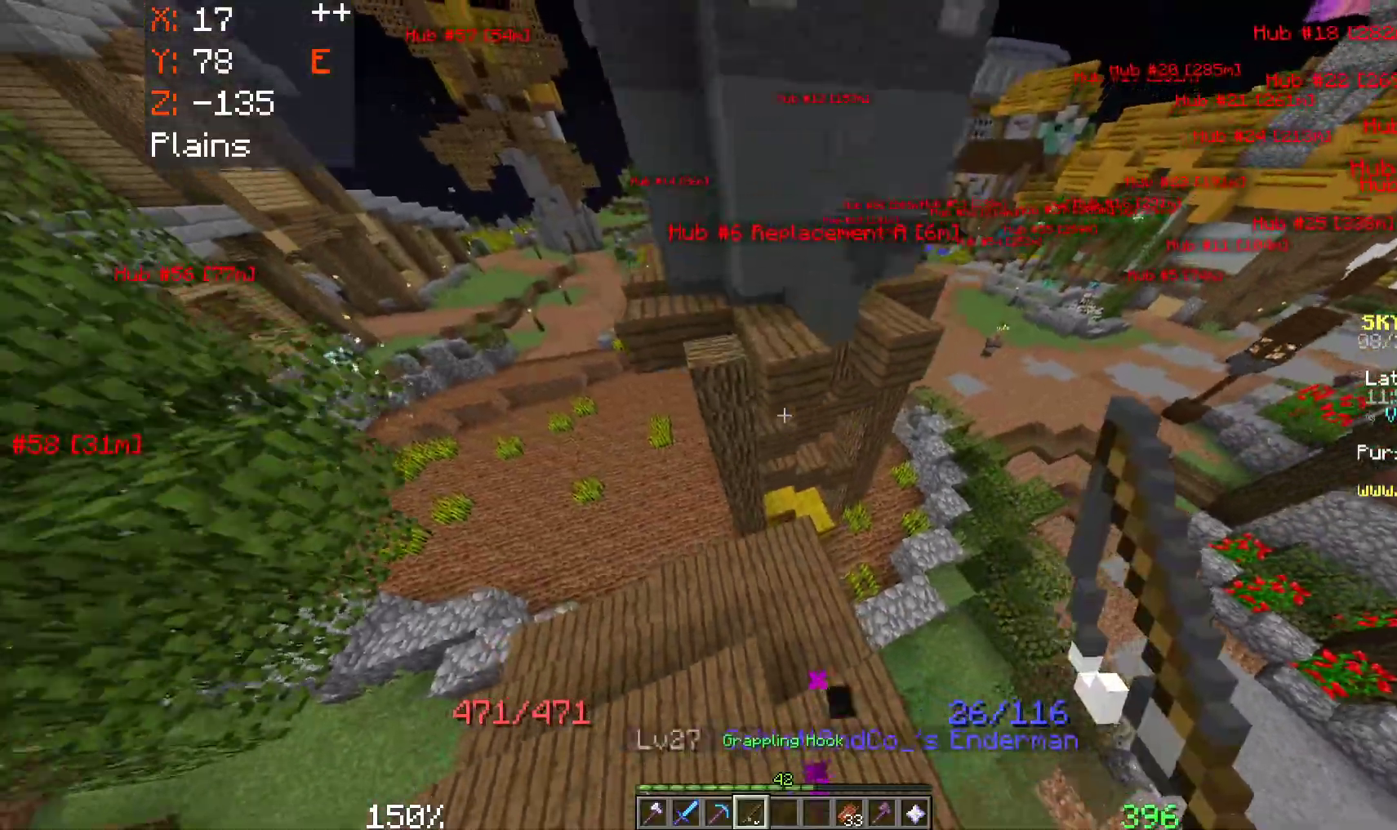
{"keys": ["a"], "mouse": [], "events": [[200, "a", "down"], [350, "space", "up"], [500, "w", "up"]]}
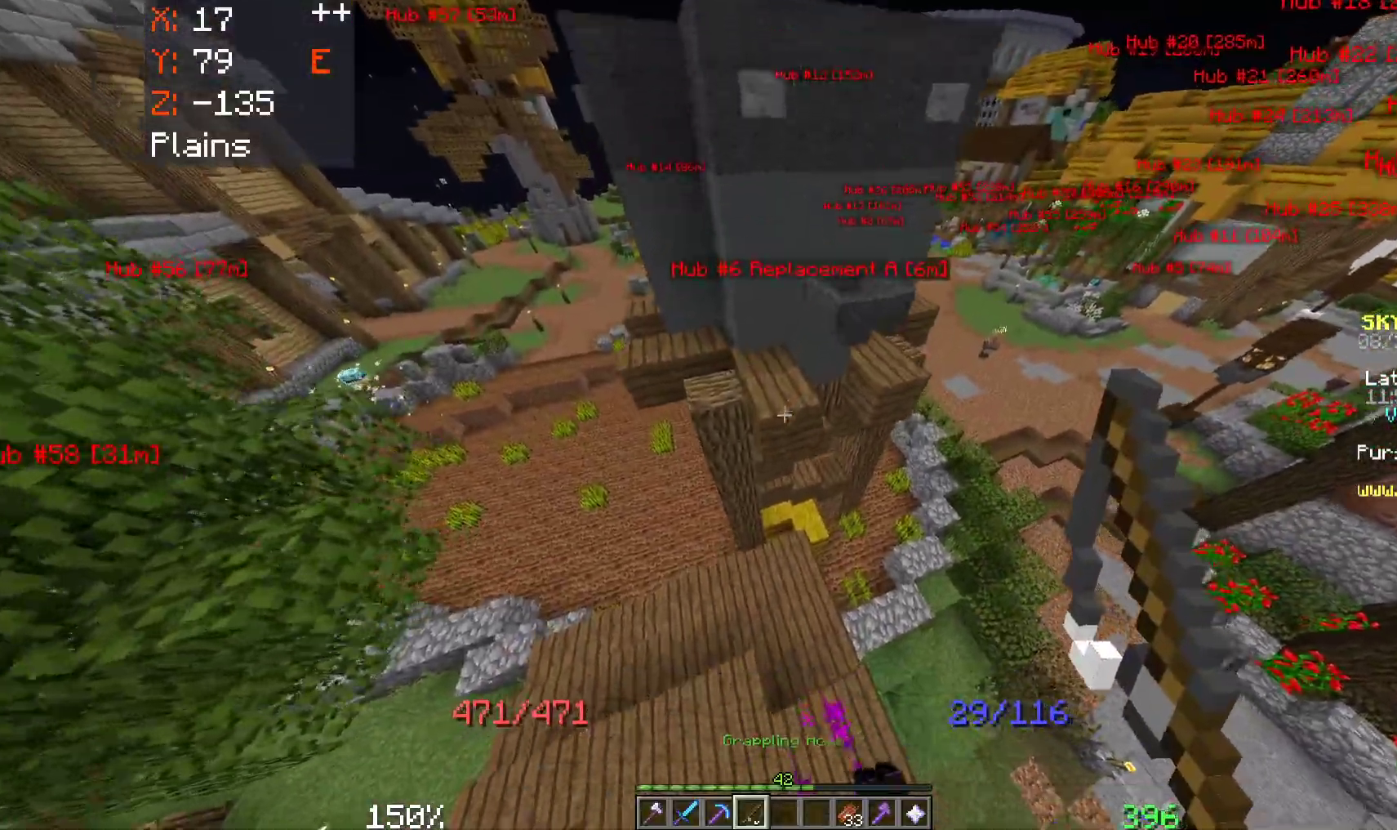
{"keys": ["s"], "mouse": [], "events": [[17, "s", "down"], [33, "a", "up"]]}
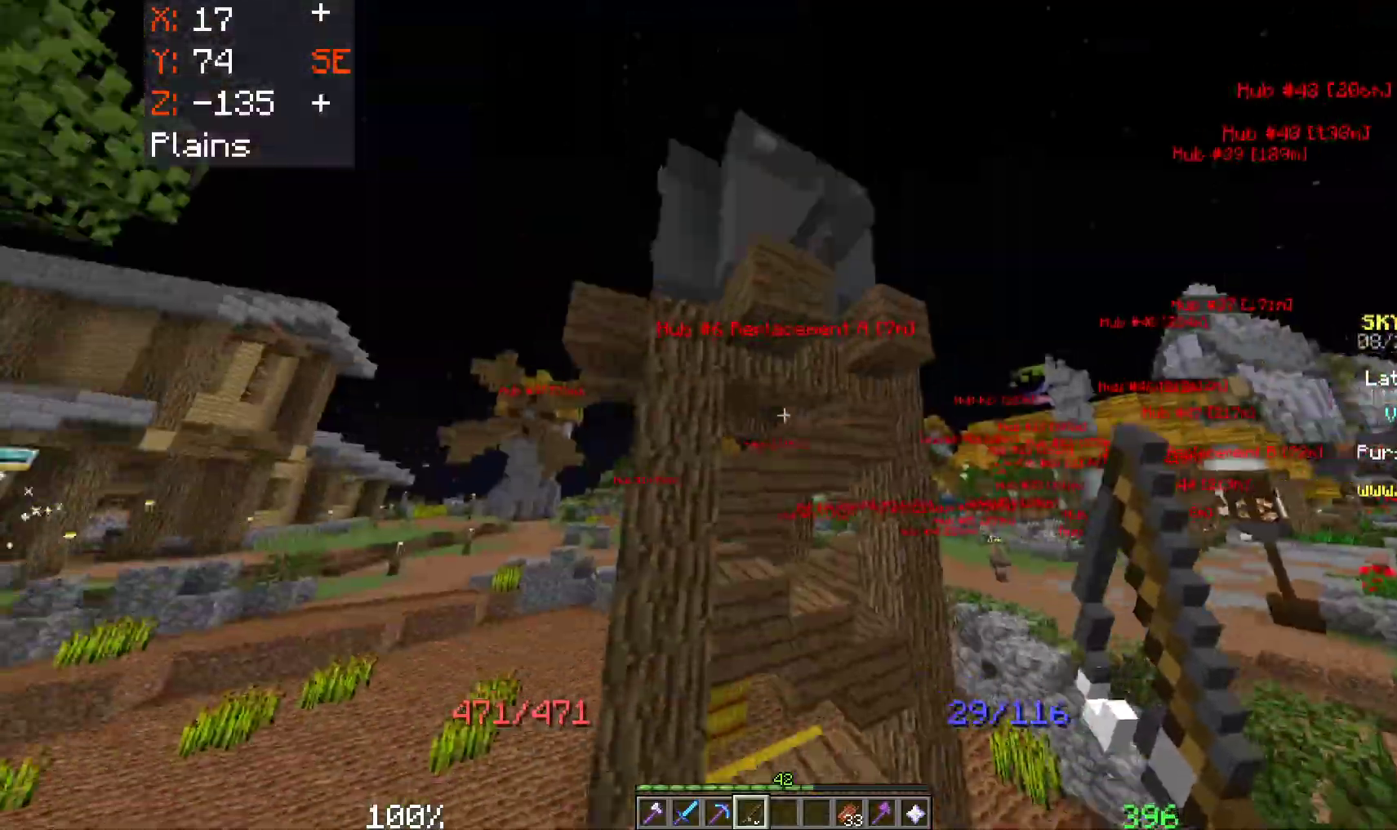
{"keys": ["w"], "mouse": [], "events": [[217, "s", "up"], [250, "w", "down"]]}
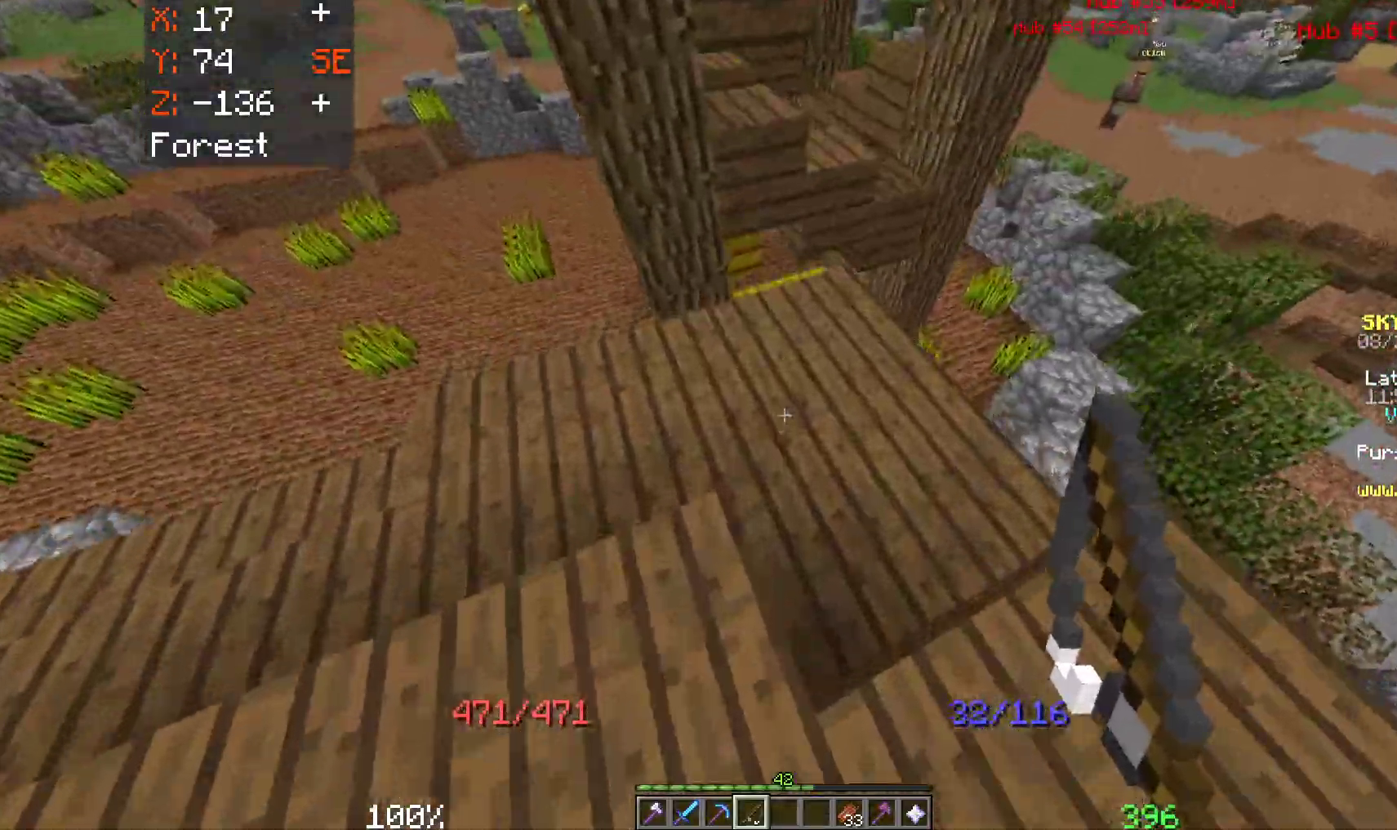
{"keys": [], "mouse": ["right"], "events": [[383, "w", "up"], [417, "mouse_right", "down"]]}
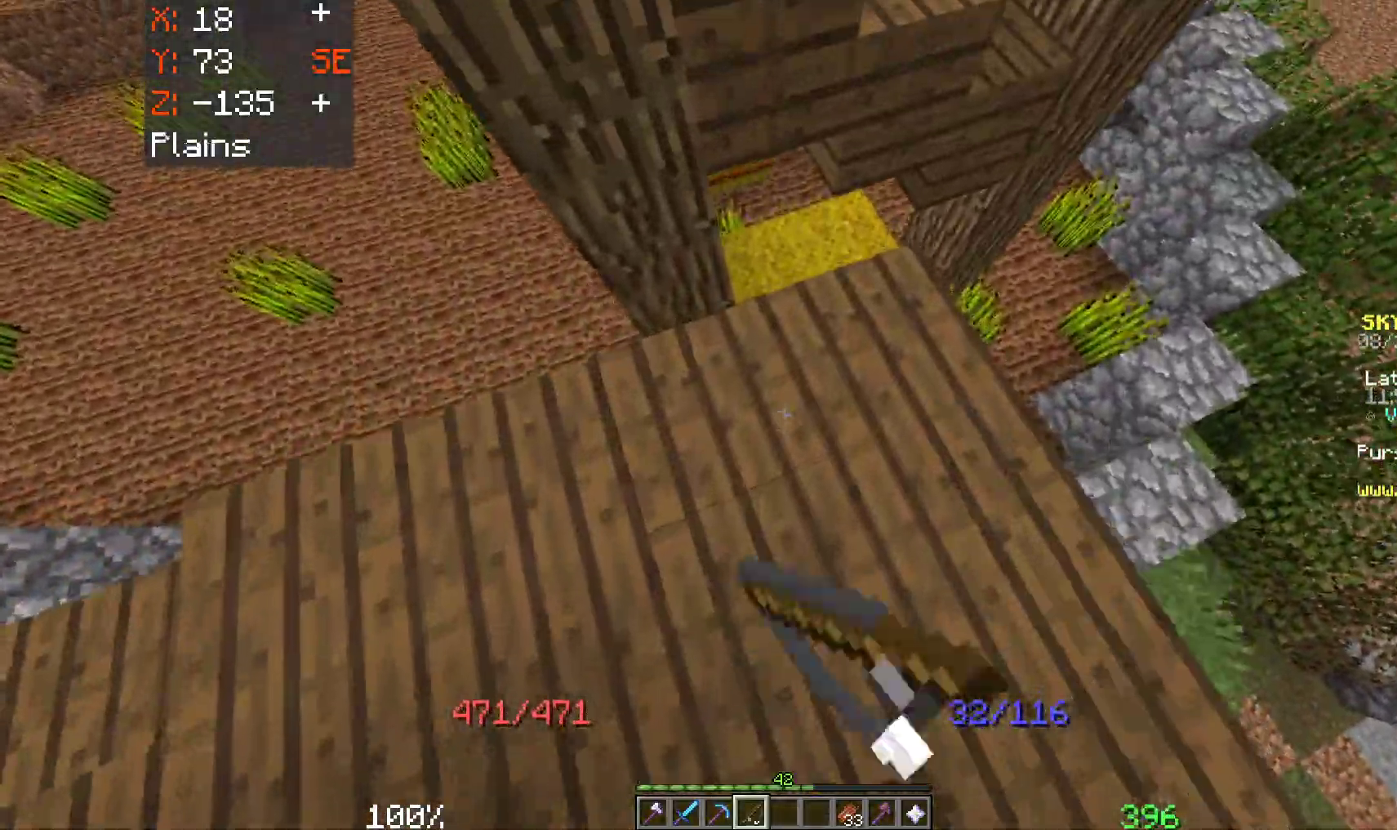
{"keys": ["space", "w"], "mouse": ["right"], "events": [[33, "mouse_right", "up"], [150, "space", "down"], [383, "w", "down"], [467, "mouse_right", "down"]]}
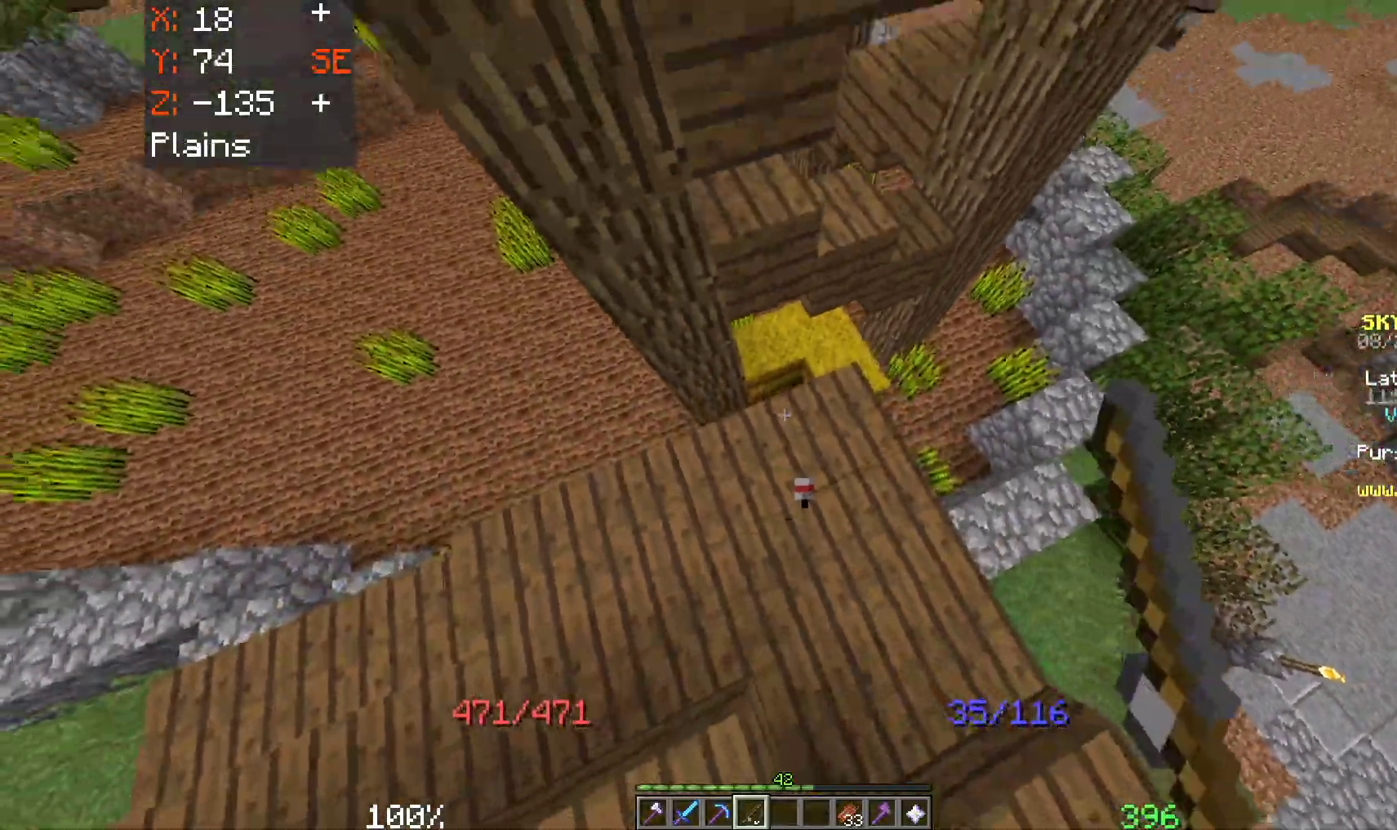
{"keys": ["a", "space", "w"], "mouse": [], "events": [[67, "w", "up"], [133, "mouse_right", "up"], [233, "w", "down"], [350, "a", "down"]]}
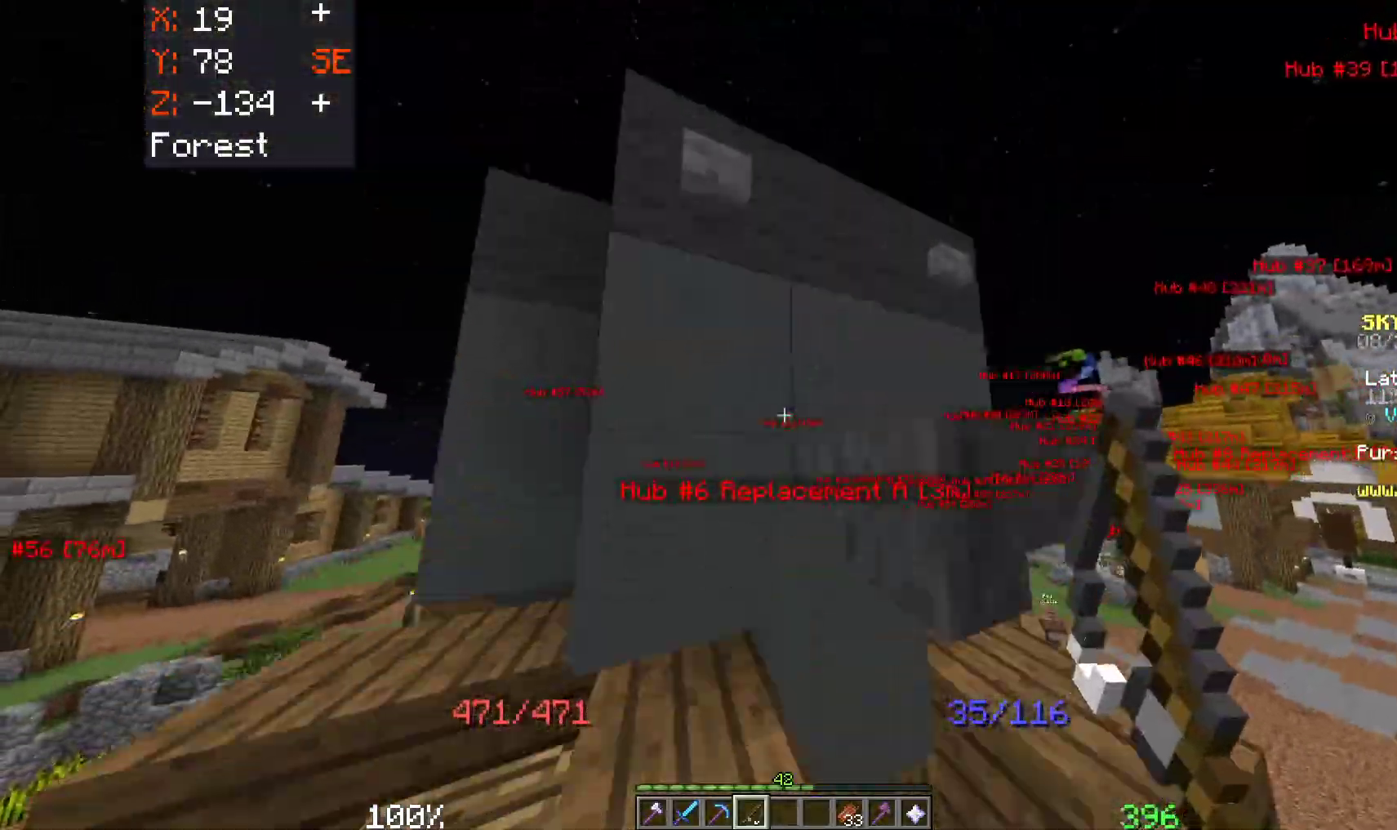
{"keys": [], "mouse": [], "events": [[233, "space", "up"], [383, "a", "up"], [383, "w", "up"]]}
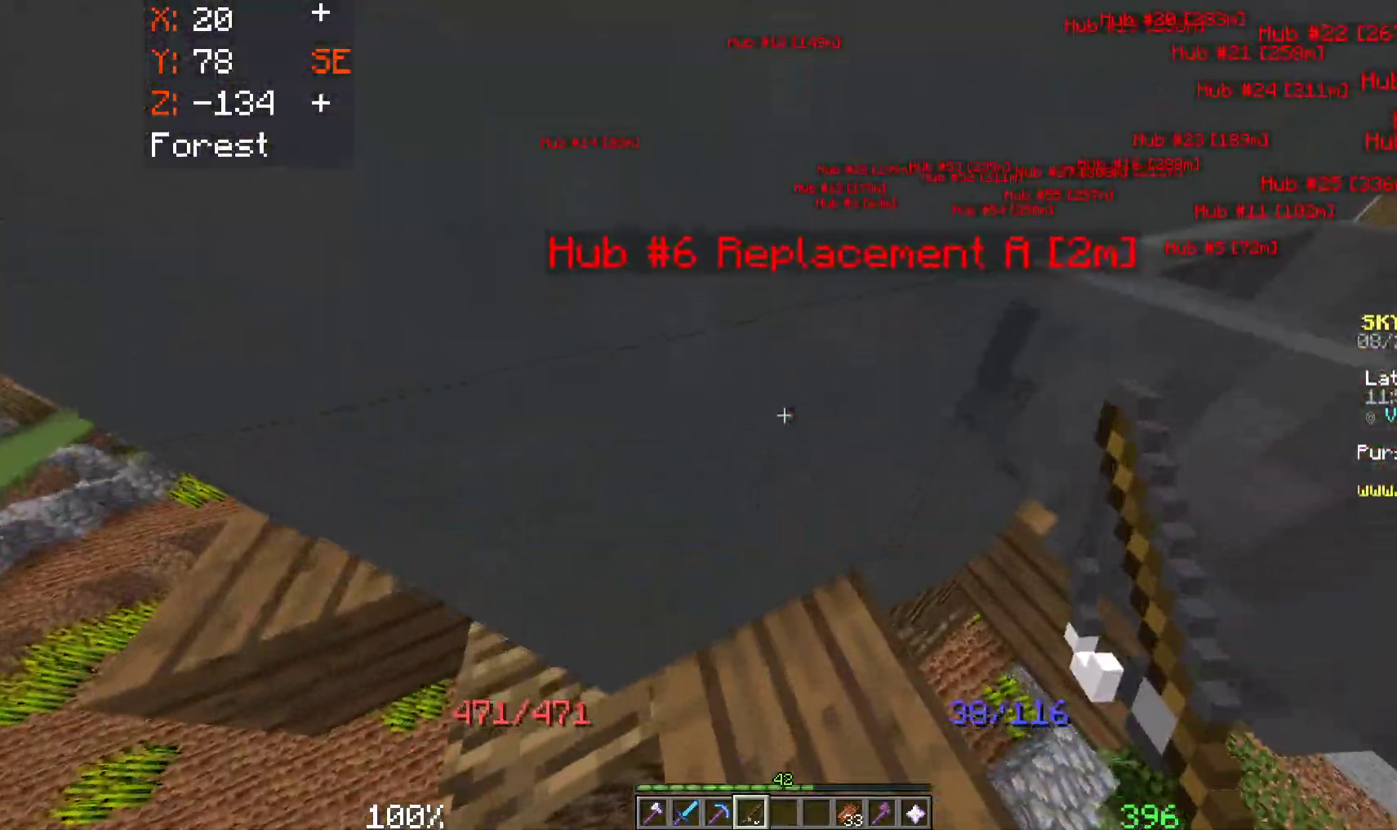
{"keys": ["space"], "mouse": [], "events": [[483, "space", "down"]]}
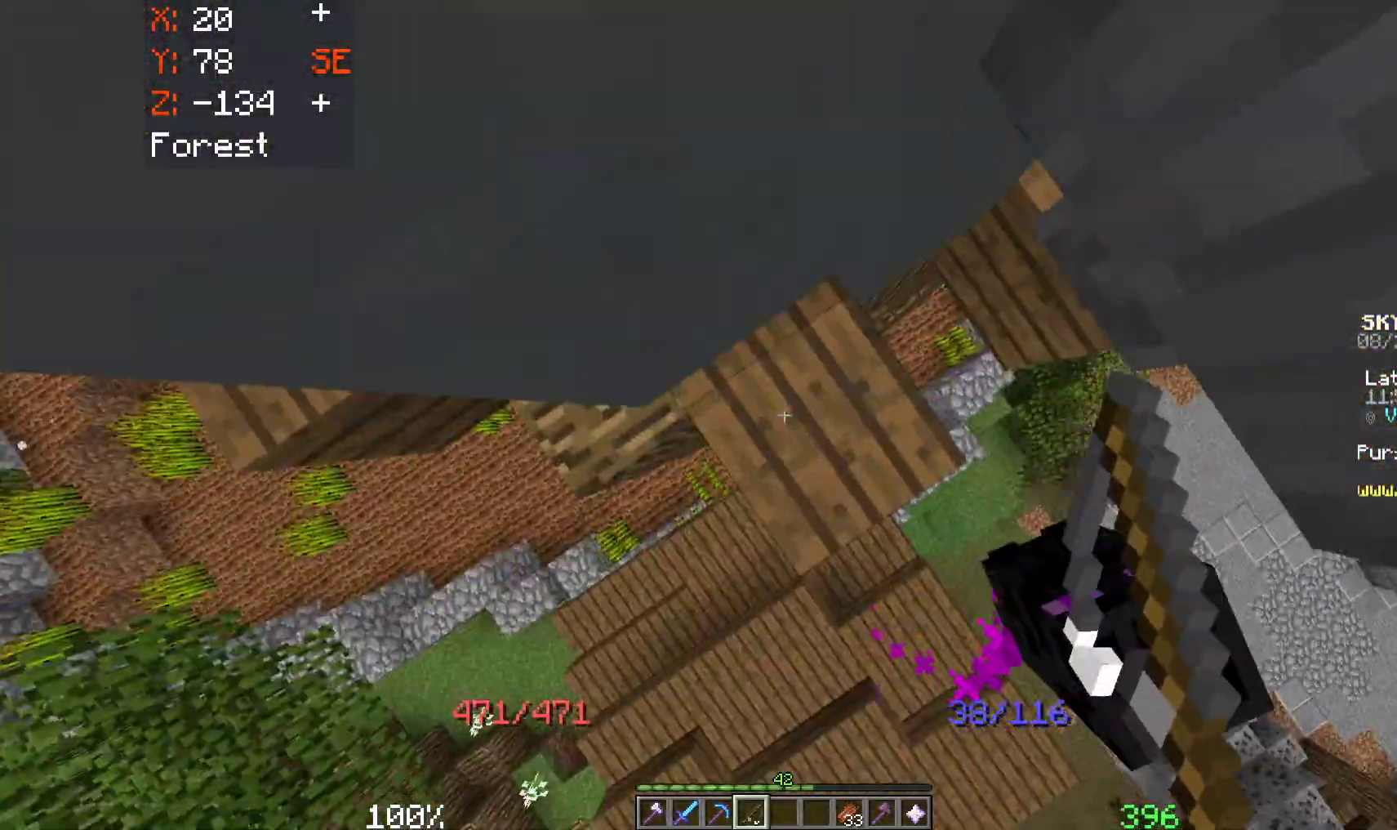
{"keys": ["space"], "mouse": [], "events": [[117, "mouse_right", "down"], [450, "mouse_right", "up"]]}
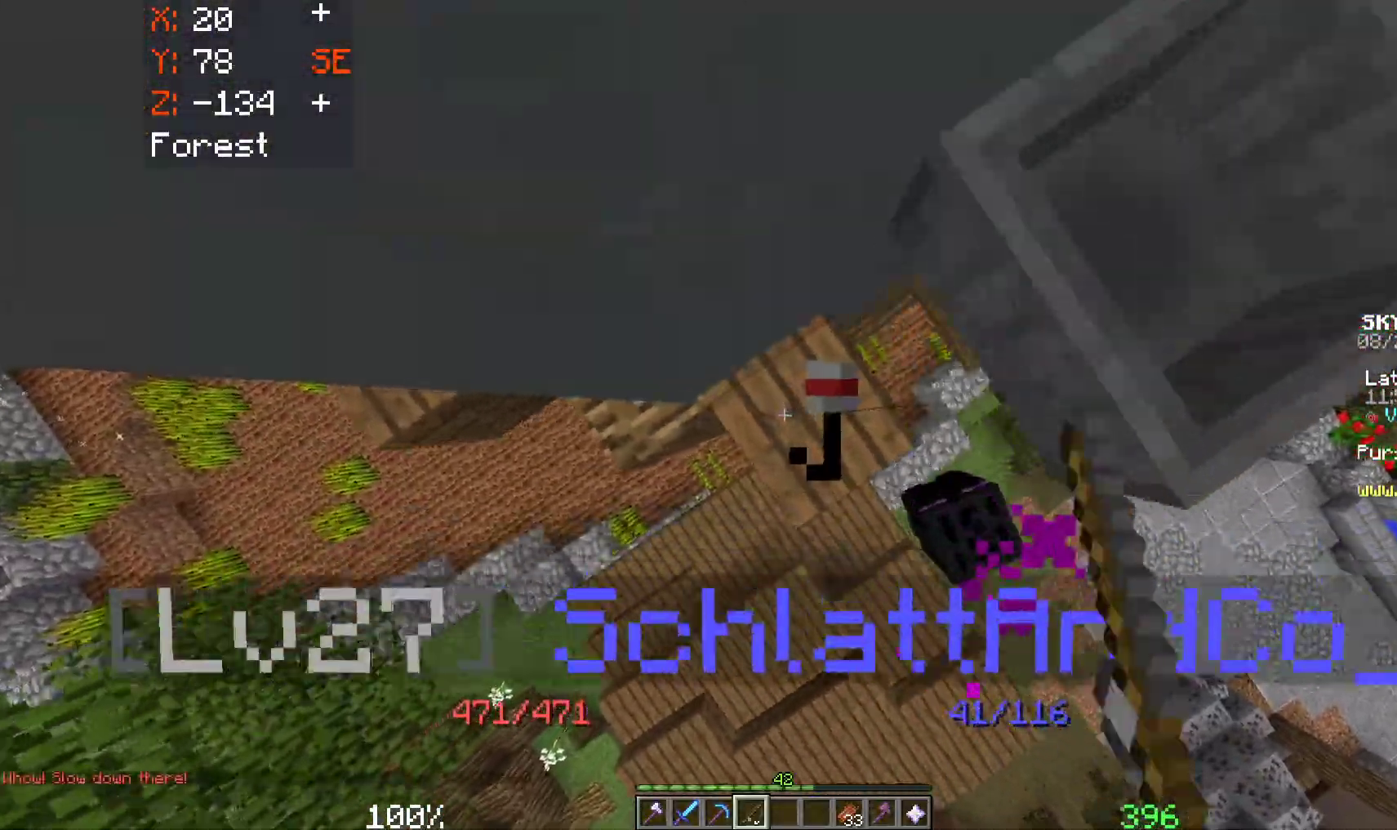
{"keys": ["w"], "mouse": ["right"], "events": [[250, "w", "down"], [400, "space", "up"], [483, "mouse_right", "down"]]}
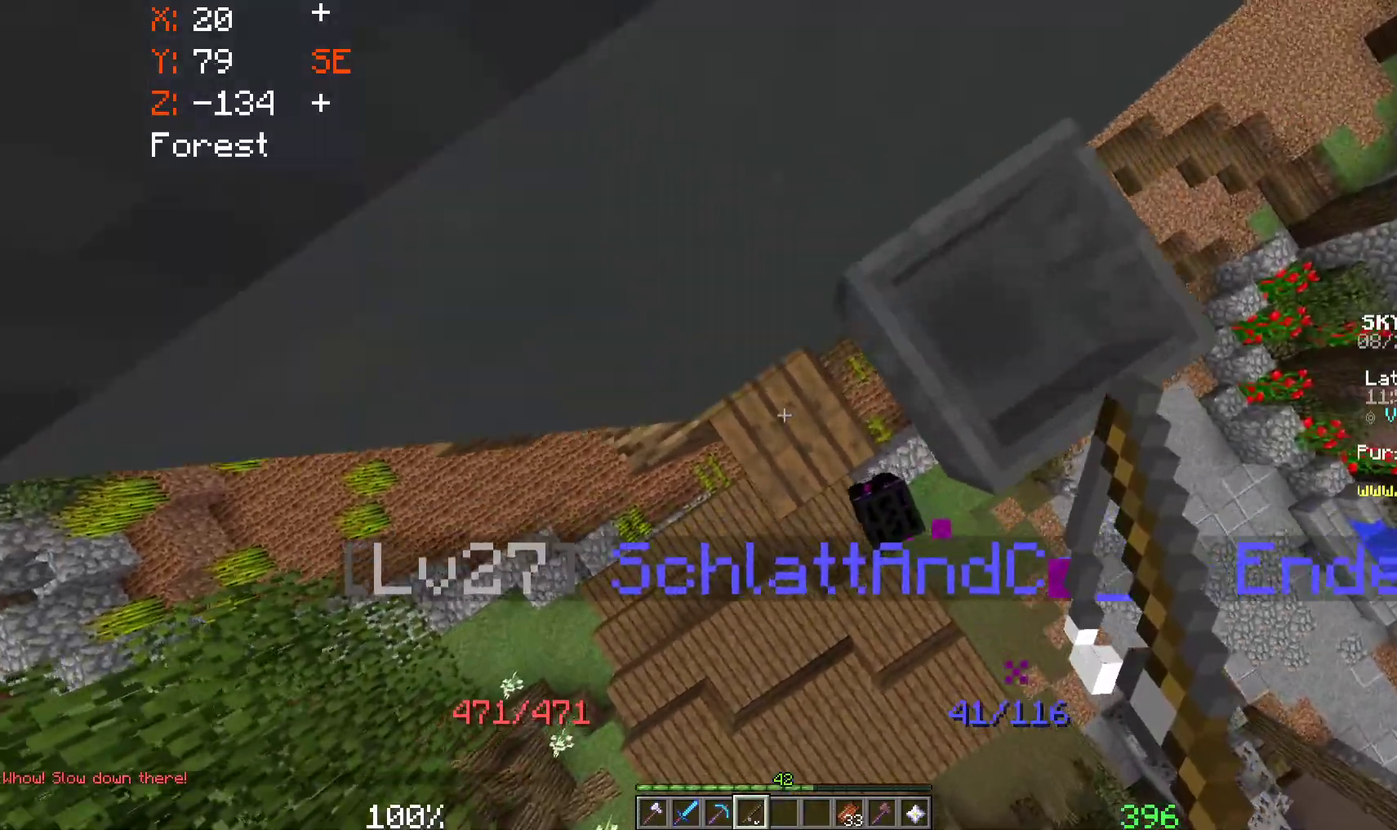
{"keys": ["space"], "mouse": ["right"], "events": [[33, "w", "up"], [167, "mouse_right", "up"], [250, "space", "down"], [317, "a", "down"], [383, "mouse_right", "down"], [433, "a", "up"]]}
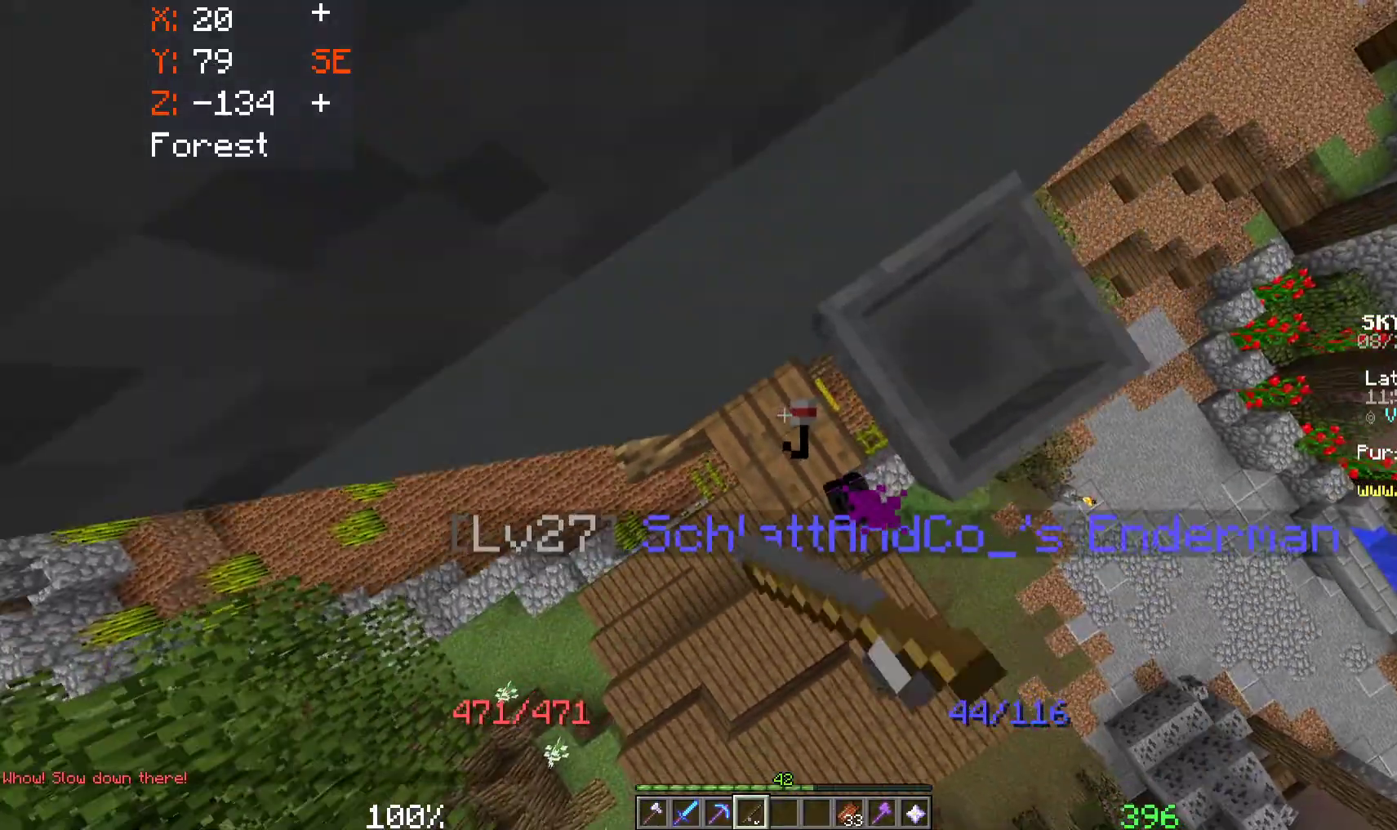
{"keys": ["w"], "mouse": [], "events": [[67, "mouse_right", "up"], [250, "a", "down"], [300, "w", "down"], [483, "a", "up"], [483, "space", "up"]]}
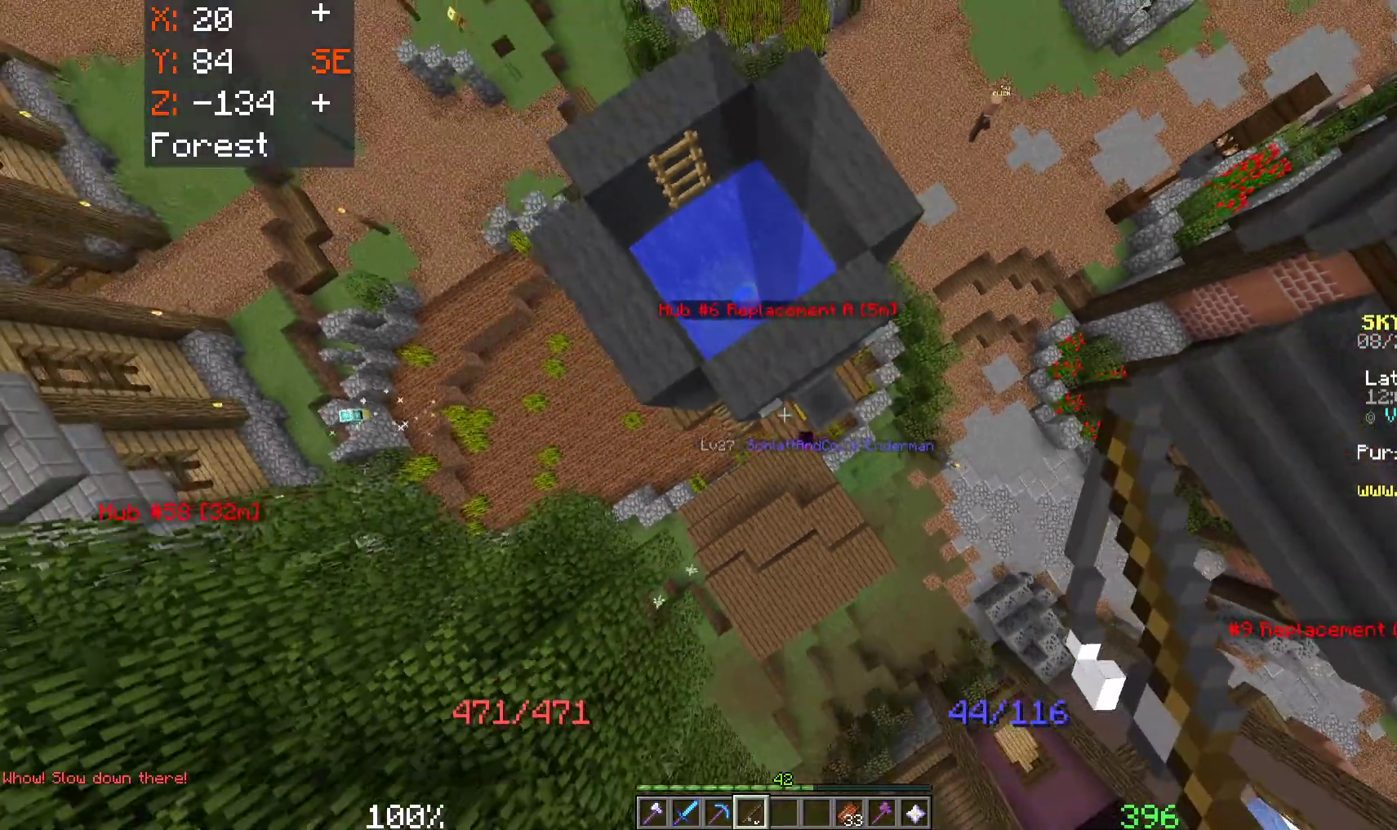
{"keys": ["a", "w"], "mouse": [], "events": [[250, "w", "up"], [400, "a", "down"], [500, "w", "down"]]}
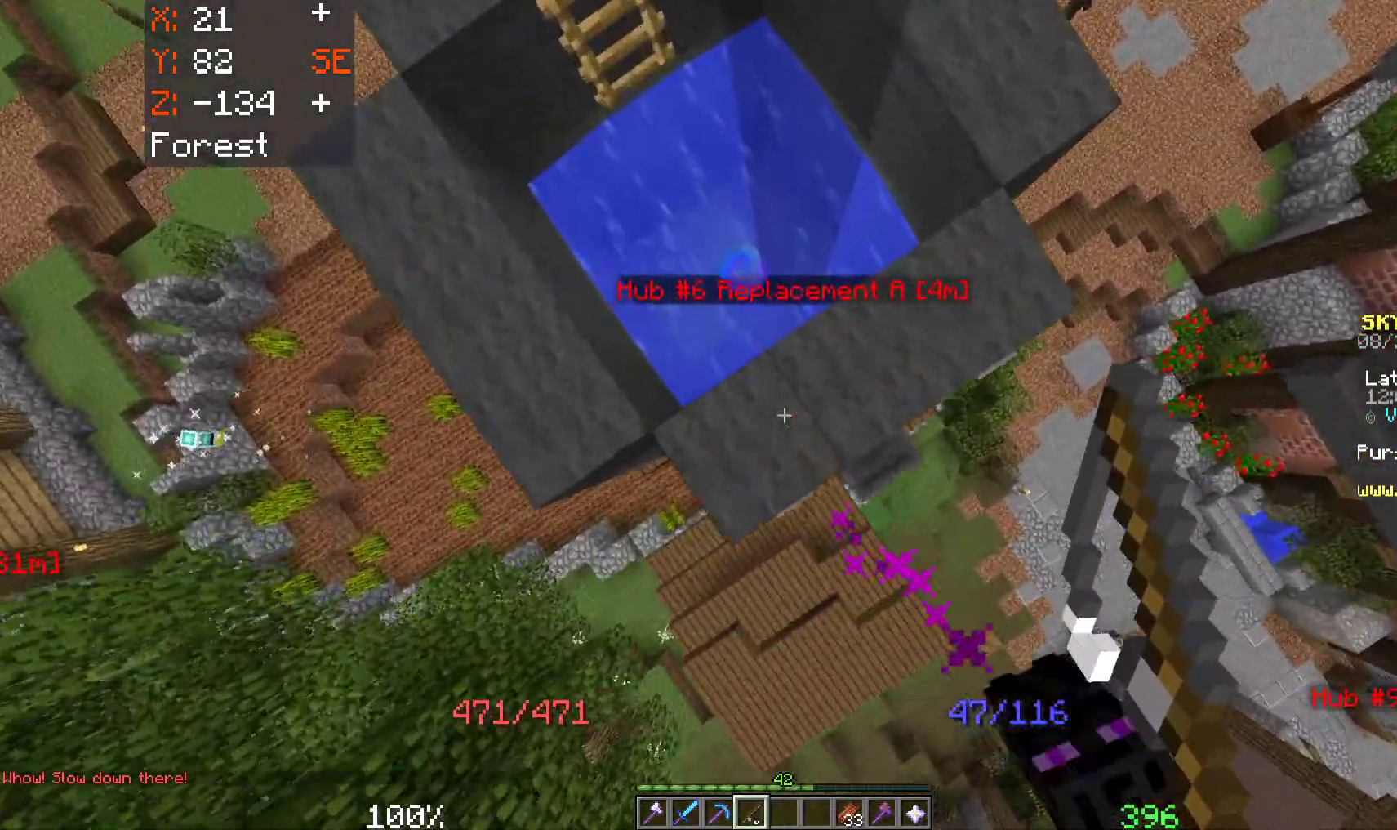
{"keys": ["w"], "mouse": [], "events": [[233, "a", "up"], [300, "d", "down"], [400, "d", "up"]]}
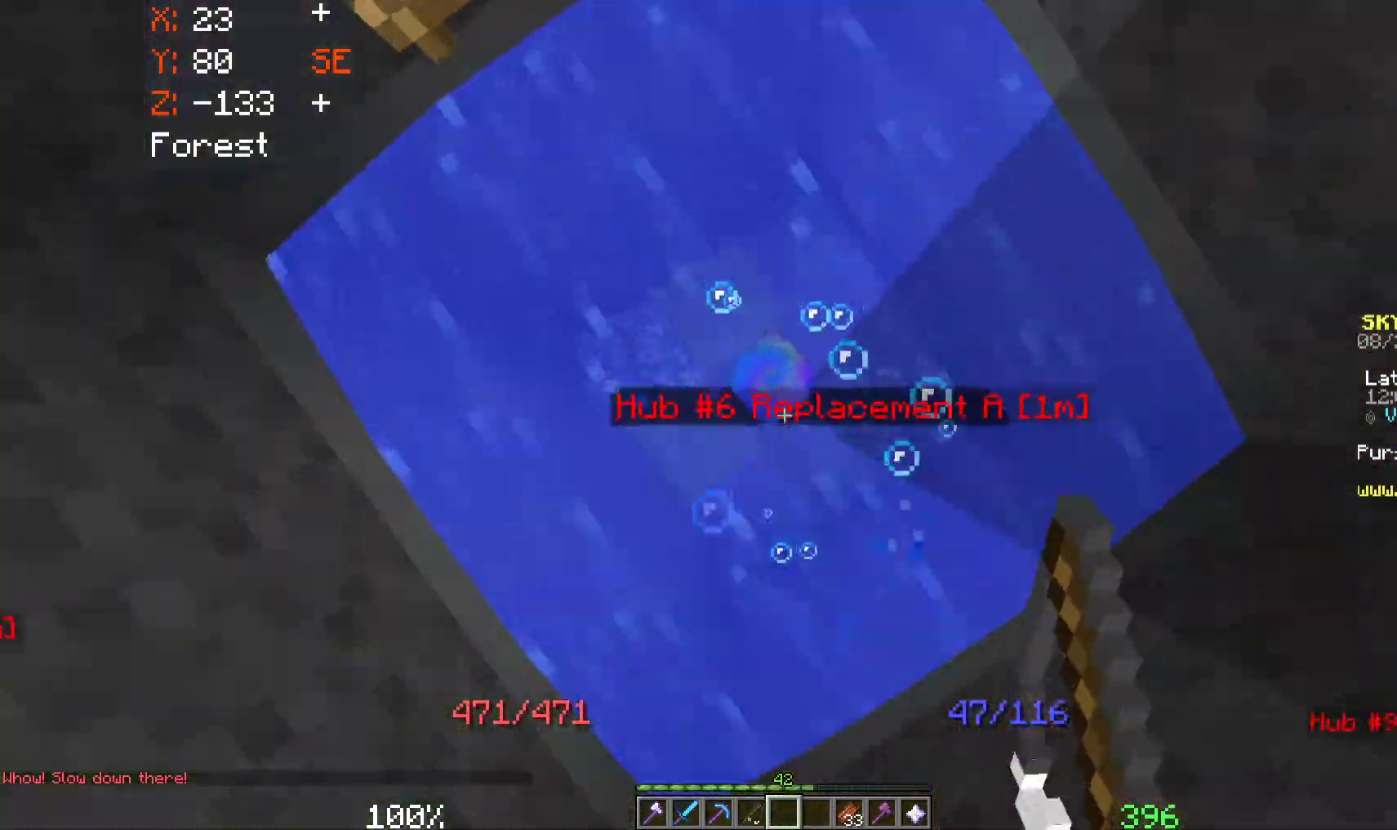
{"keys": ["a"], "mouse": [], "events": [[367, "a", "down"], [417, "w", "up"]]}
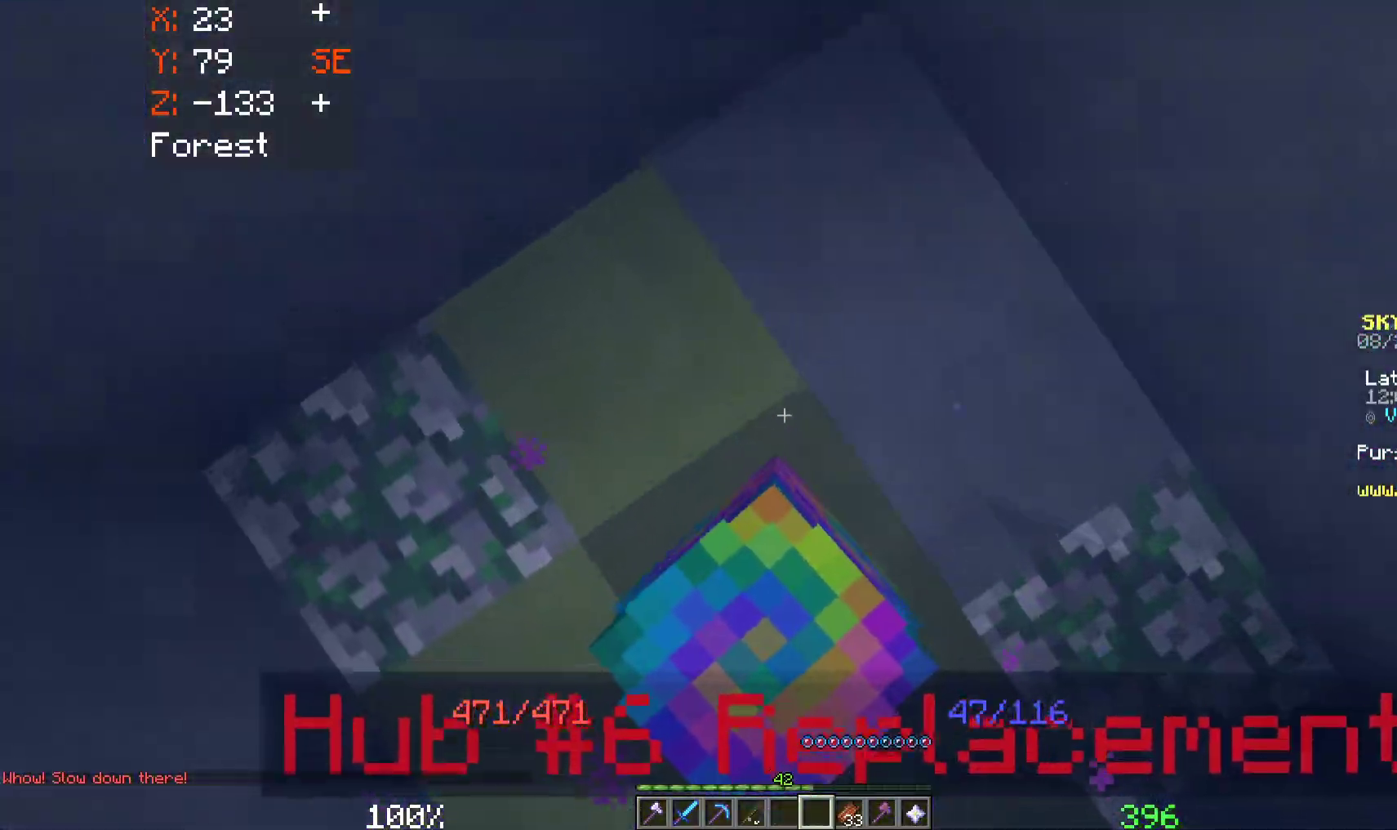
{"keys": [], "mouse": ["left"], "events": [[17, "s", "down"], [100, "a", "up"], [217, "mouse_left", "down"], [317, "s", "up"]]}
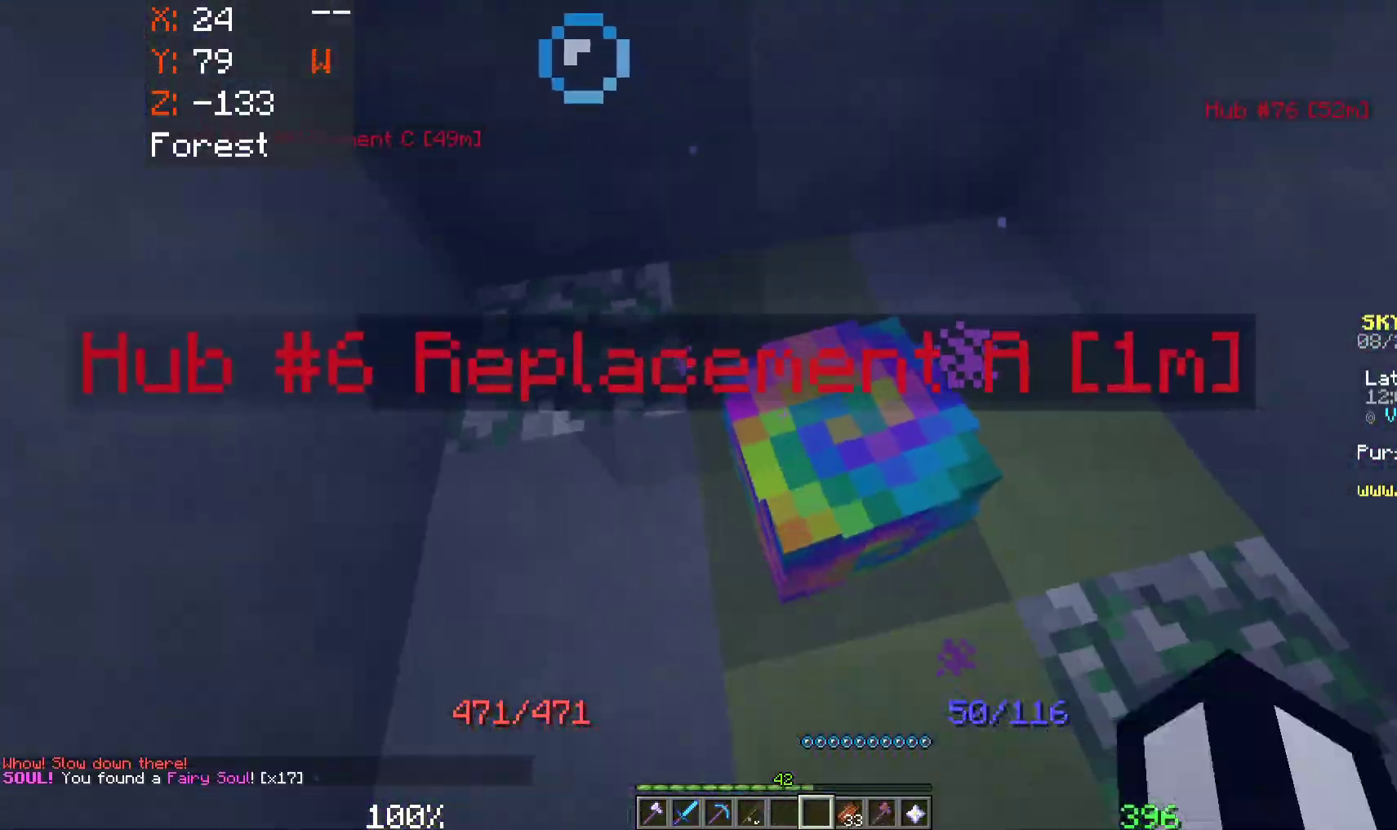
{"keys": ["a", "space", "w"], "mouse": [], "events": [[67, "mouse_left", "up"], [167, "w", "down"], [183, "space", "down"], [300, "a", "down"]]}
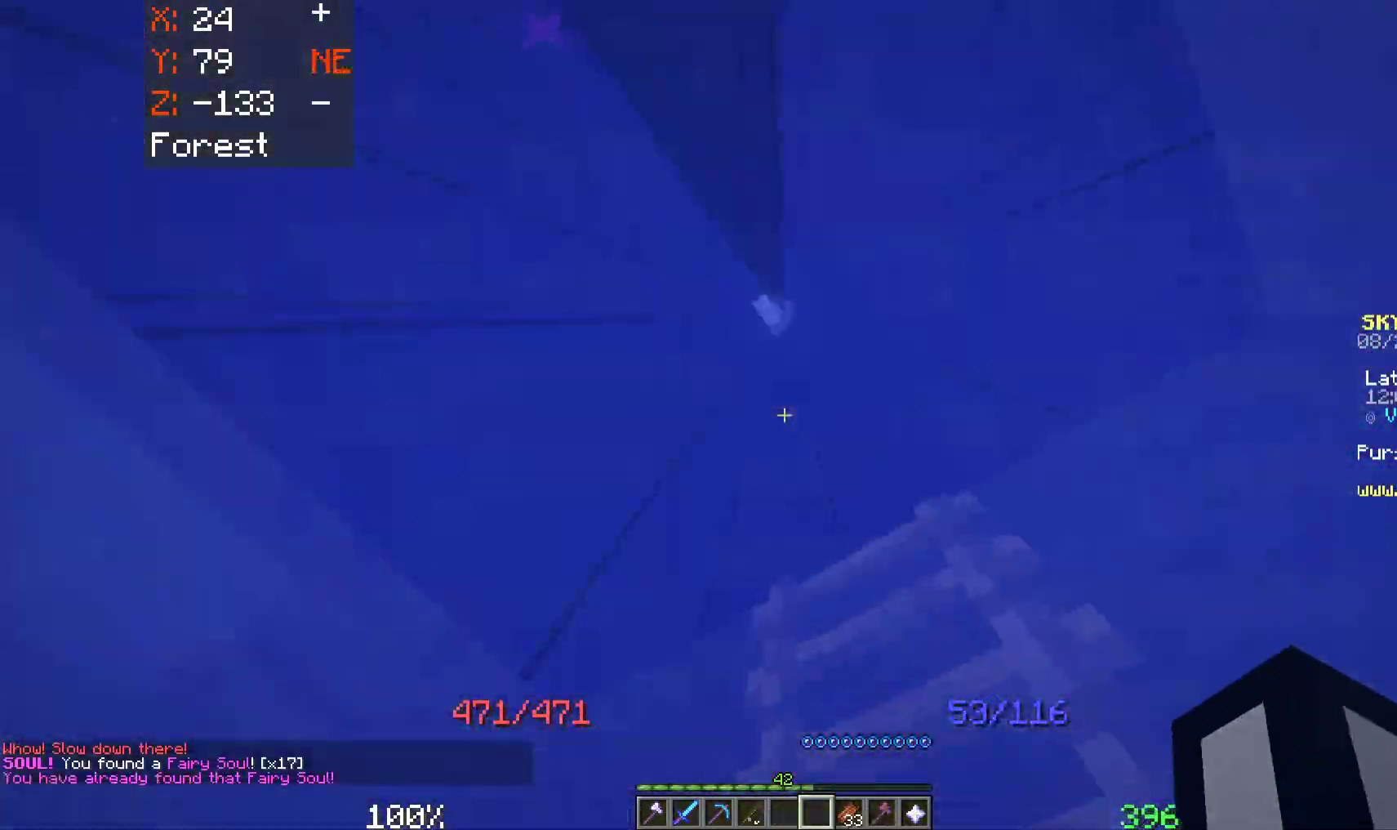
{"keys": ["space", "w"], "mouse": [], "events": [[217, "a", "up"]]}
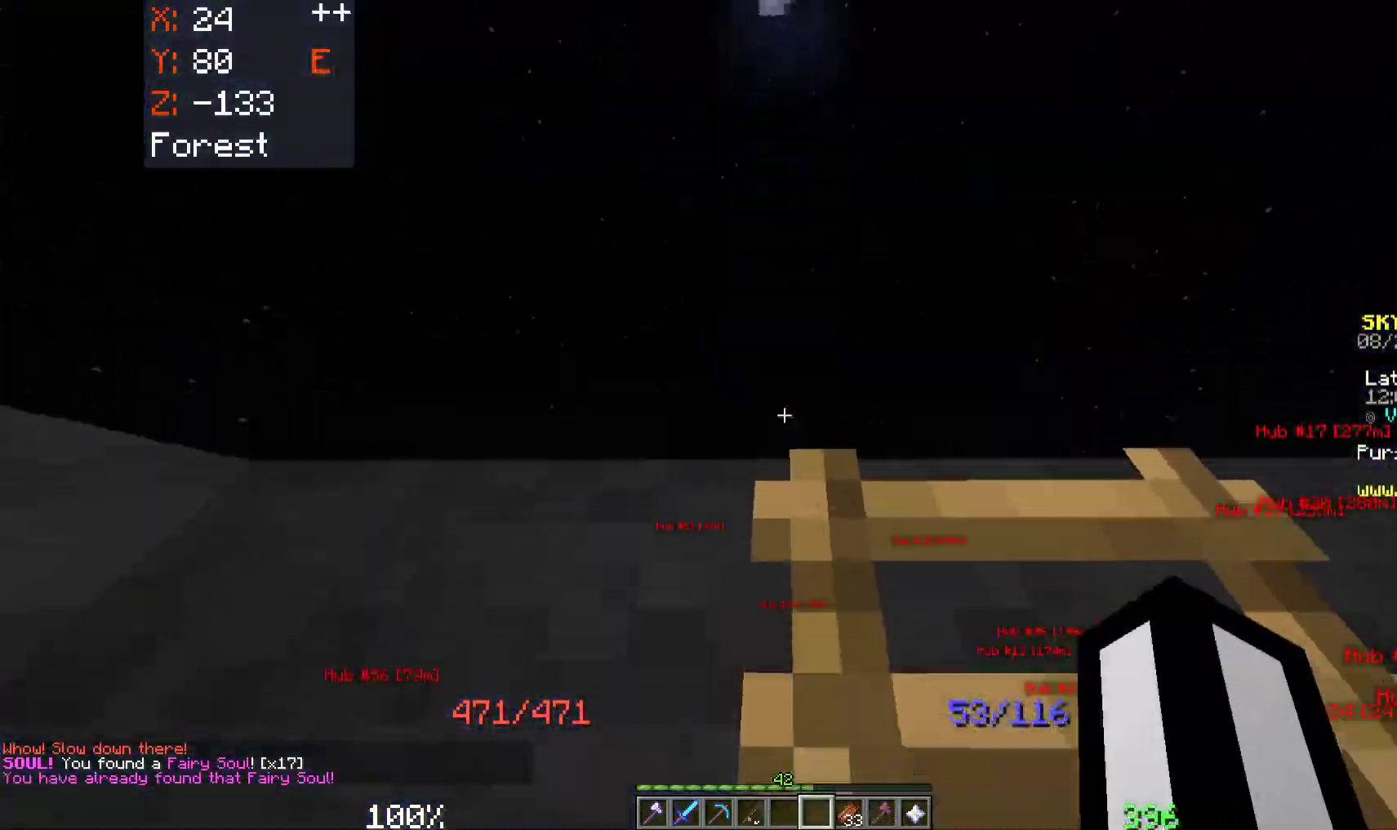
{"keys": ["space", "w"], "mouse": [], "events": [[133, "d", "down"], [417, "d", "up"]]}
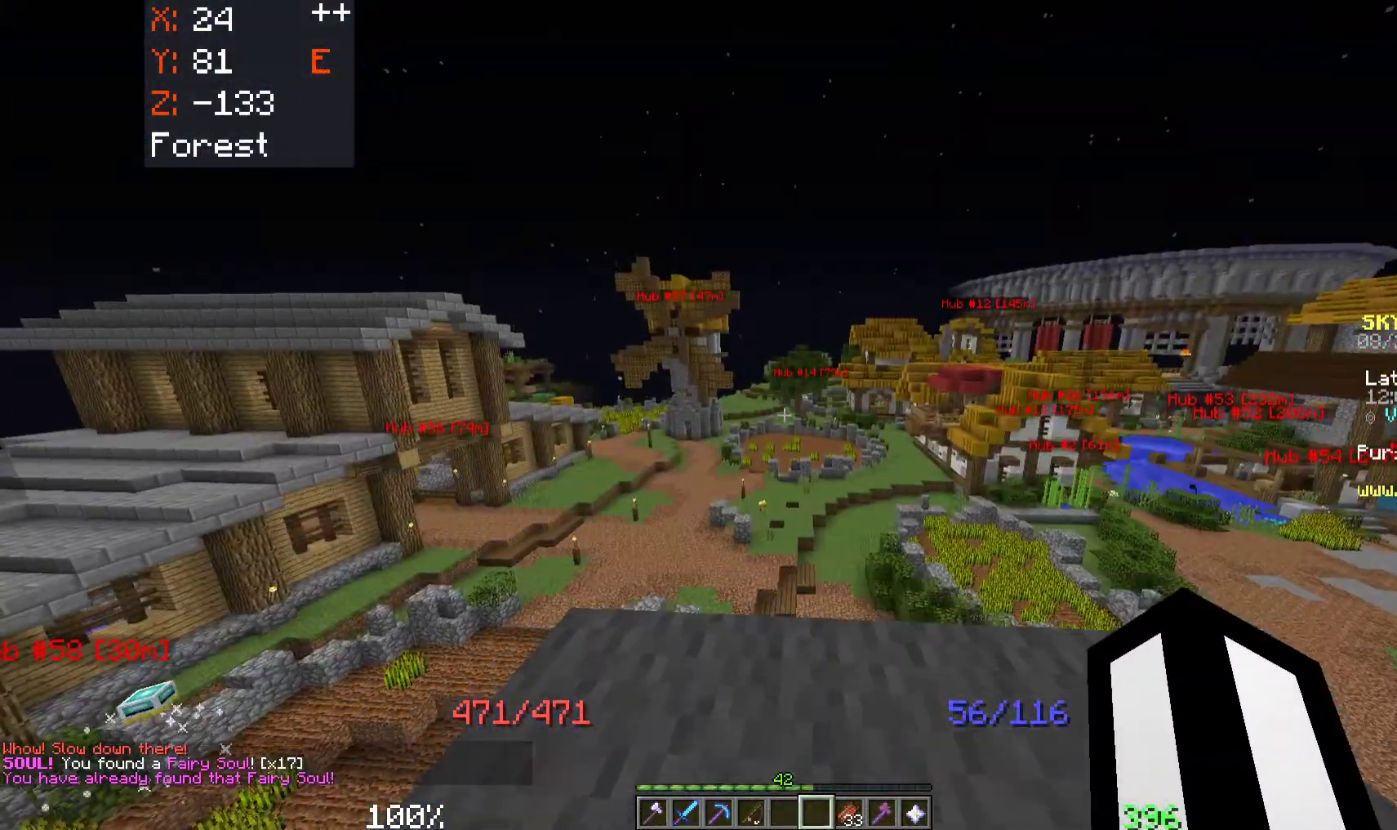
{"keys": [], "mouse": [], "events": [[117, "space", "up"], [400, "w", "up"]]}